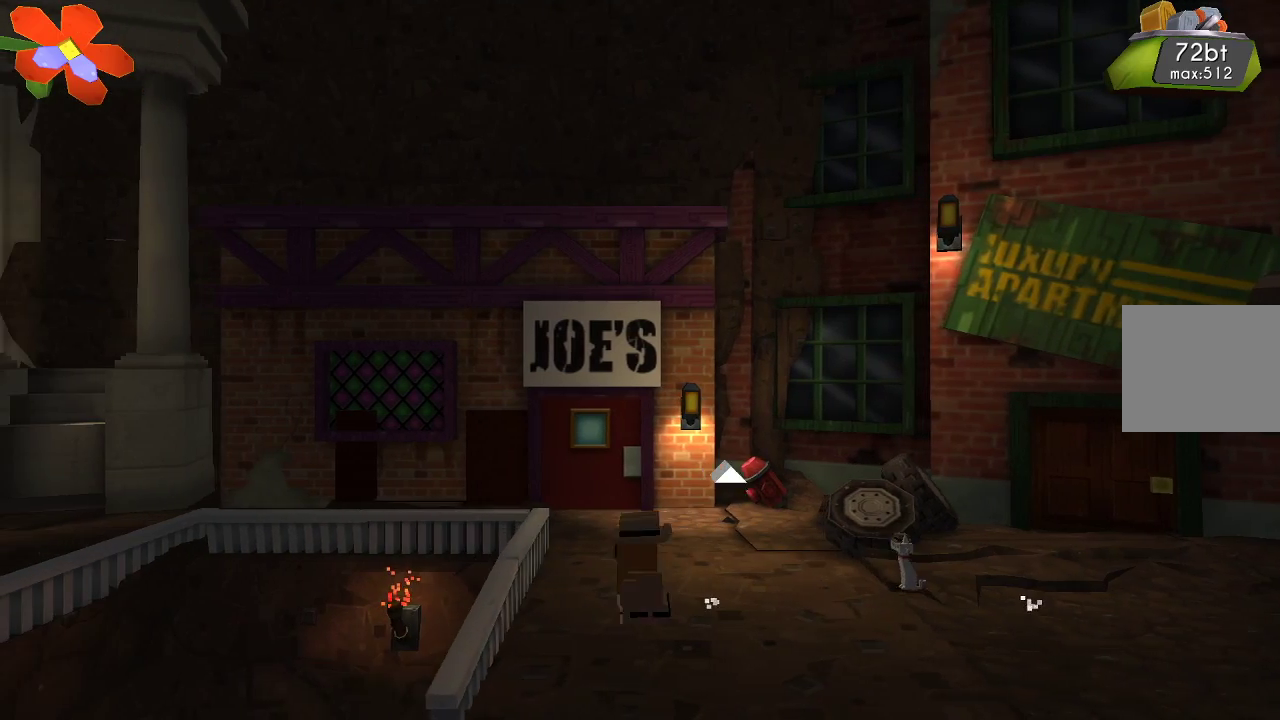
Gameplay with a controller (PlayStation layout); each line is a JSON object with the inputs held at the frame after it. "events" lists button and stick changes between this image and that frame as [ms after this image, input, new state], when the widget could be followed in between. Not read: R1.
{"buttons": [], "left_stick": "center", "right_stick": "center", "events": [[133, "left_stick", "up"], [367, "left_stick", "center"]]}
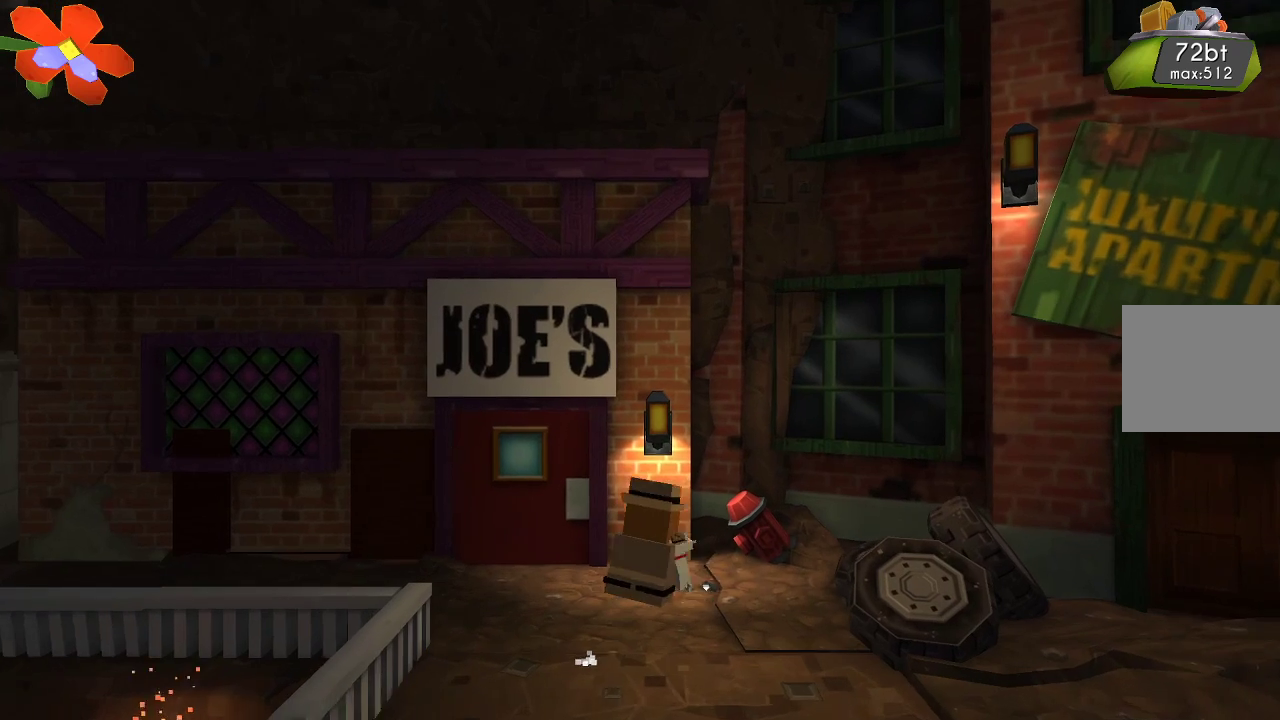
{"buttons": [], "left_stick": "center", "right_stick": "center", "events": []}
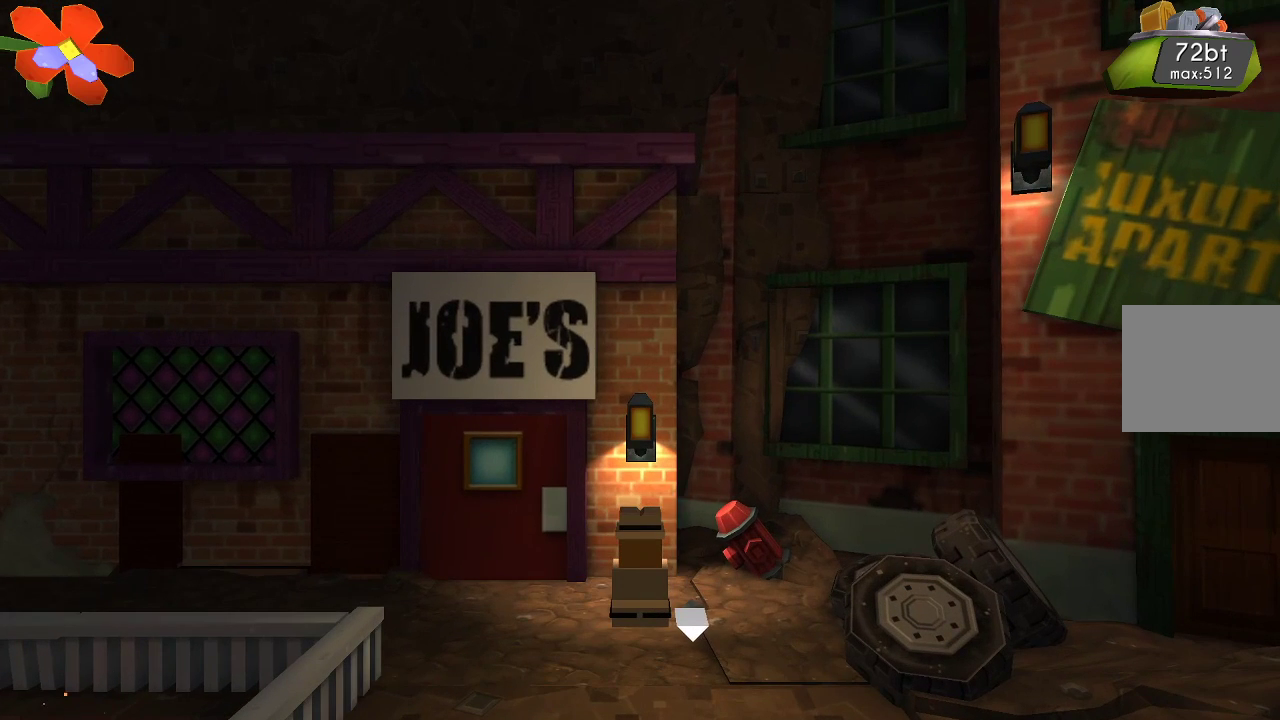
{"buttons": [], "left_stick": "center", "right_stick": "center", "events": []}
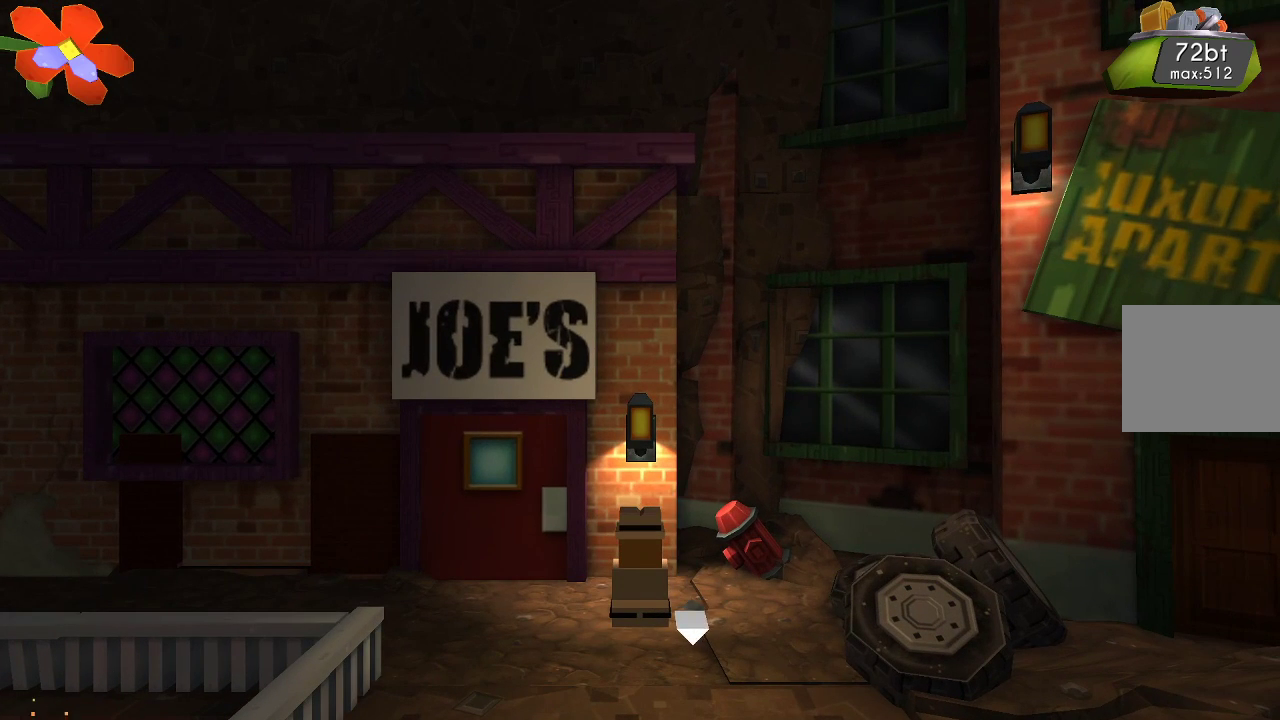
{"buttons": [], "left_stick": "up", "right_stick": "center", "events": [[367, "left_stick", "up"]]}
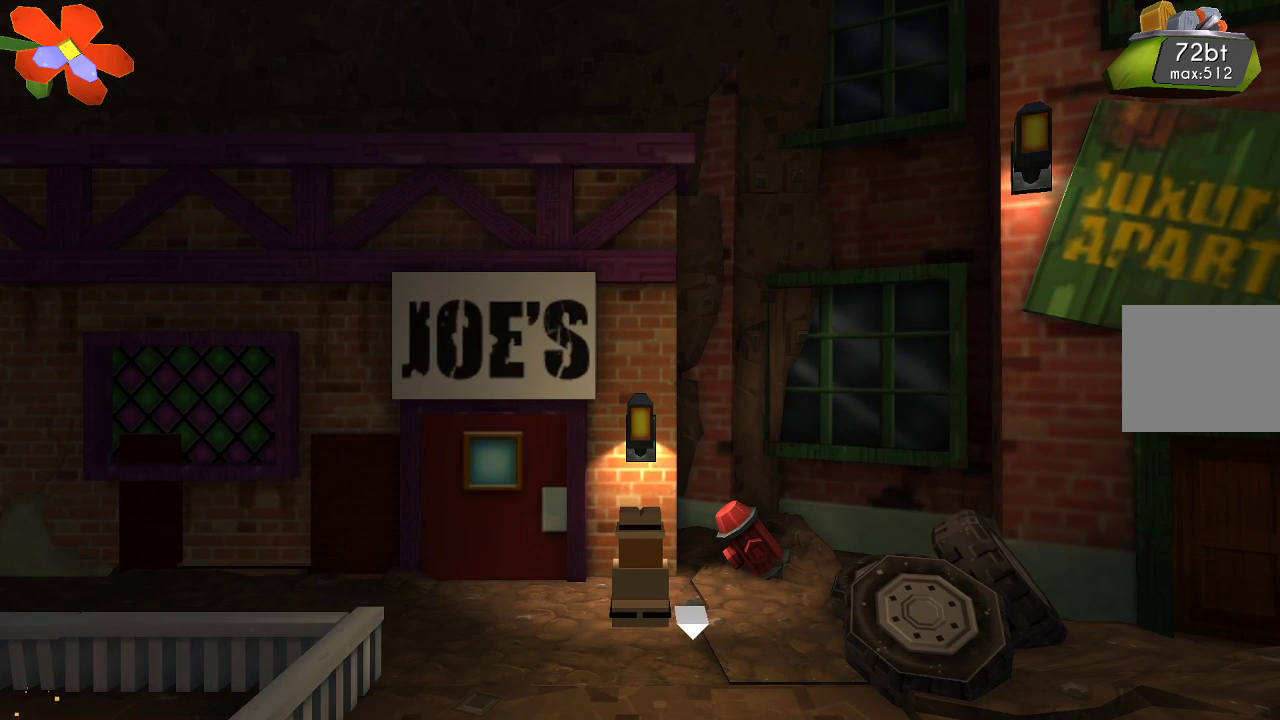
{"buttons": [], "left_stick": "down", "right_stick": "center", "events": [[133, "left_stick", "center"], [233, "left_stick", "down"]]}
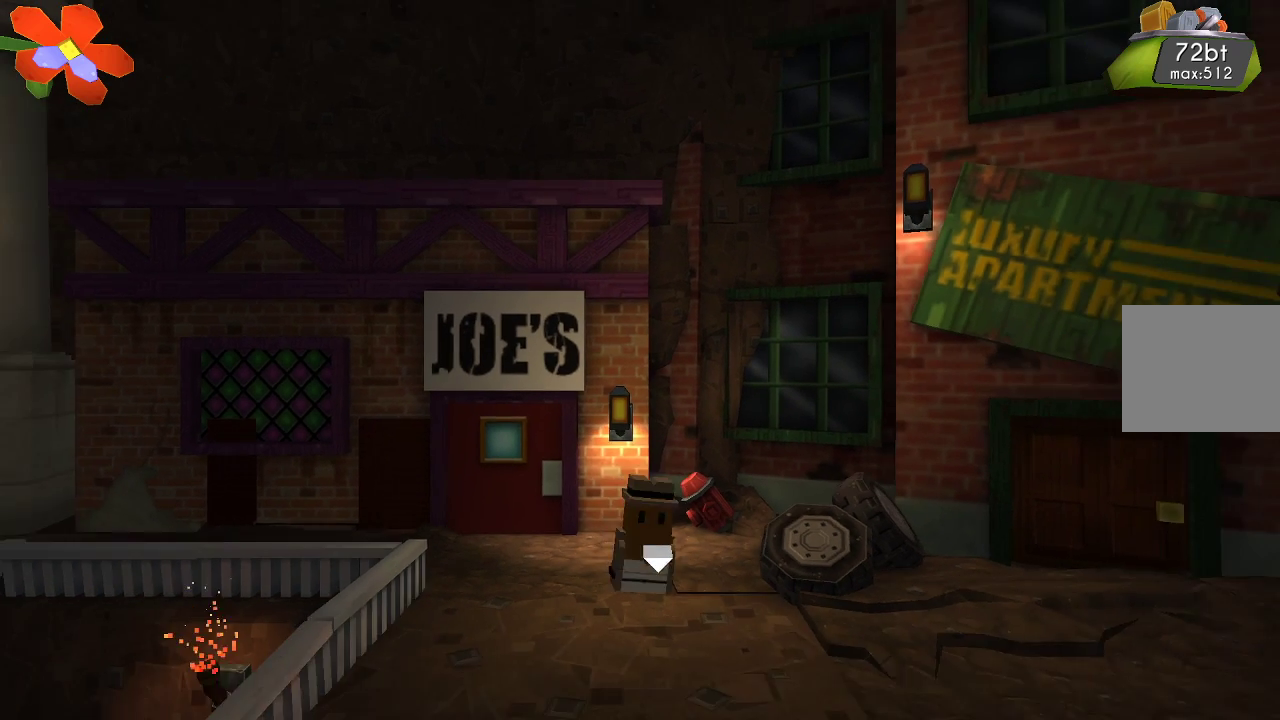
{"buttons": [], "left_stick": "up-left", "right_stick": "center", "events": [[367, "left_stick", "center"], [467, "left_stick", "up-left"]]}
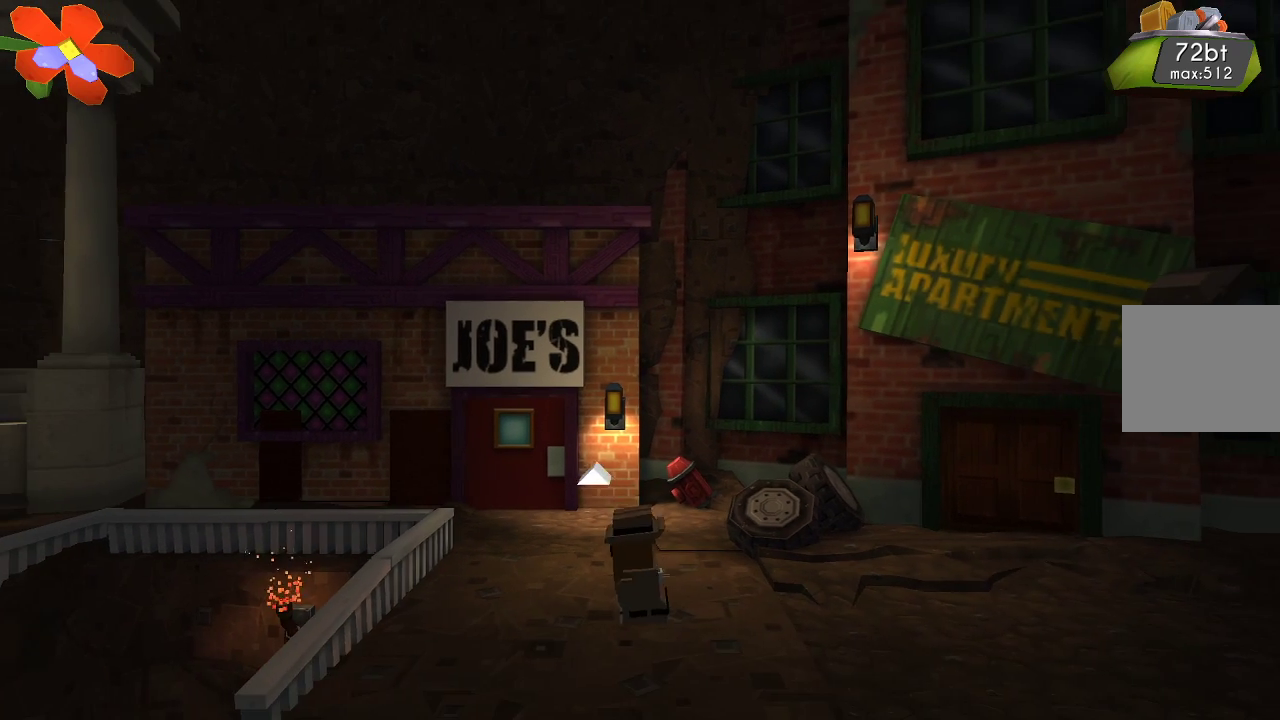
{"buttons": [], "left_stick": "center", "right_stick": "center", "events": [[300, "left_stick", "center"]]}
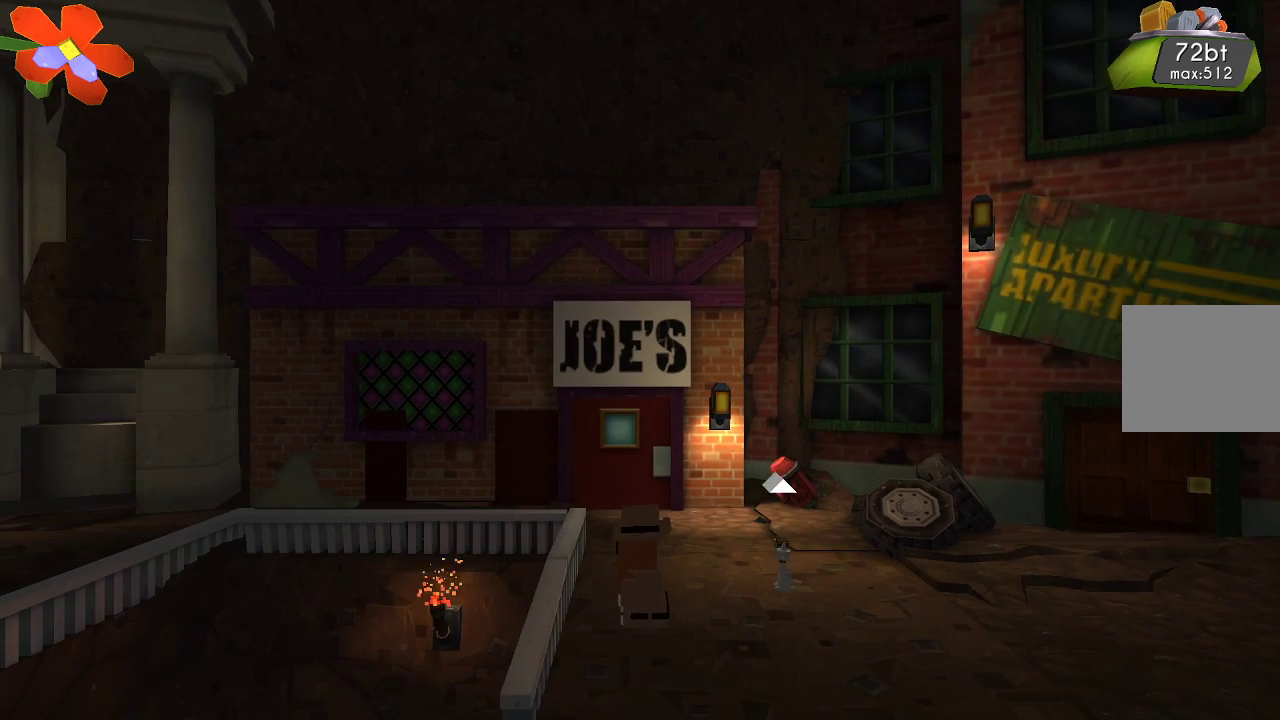
{"buttons": ["R2"], "left_stick": "center", "right_stick": "center", "events": [[100, "left_stick", "left"], [133, "CROSS", "down"], [333, "CROSS", "up"], [433, "R2", "down"], [467, "left_stick", "center"]]}
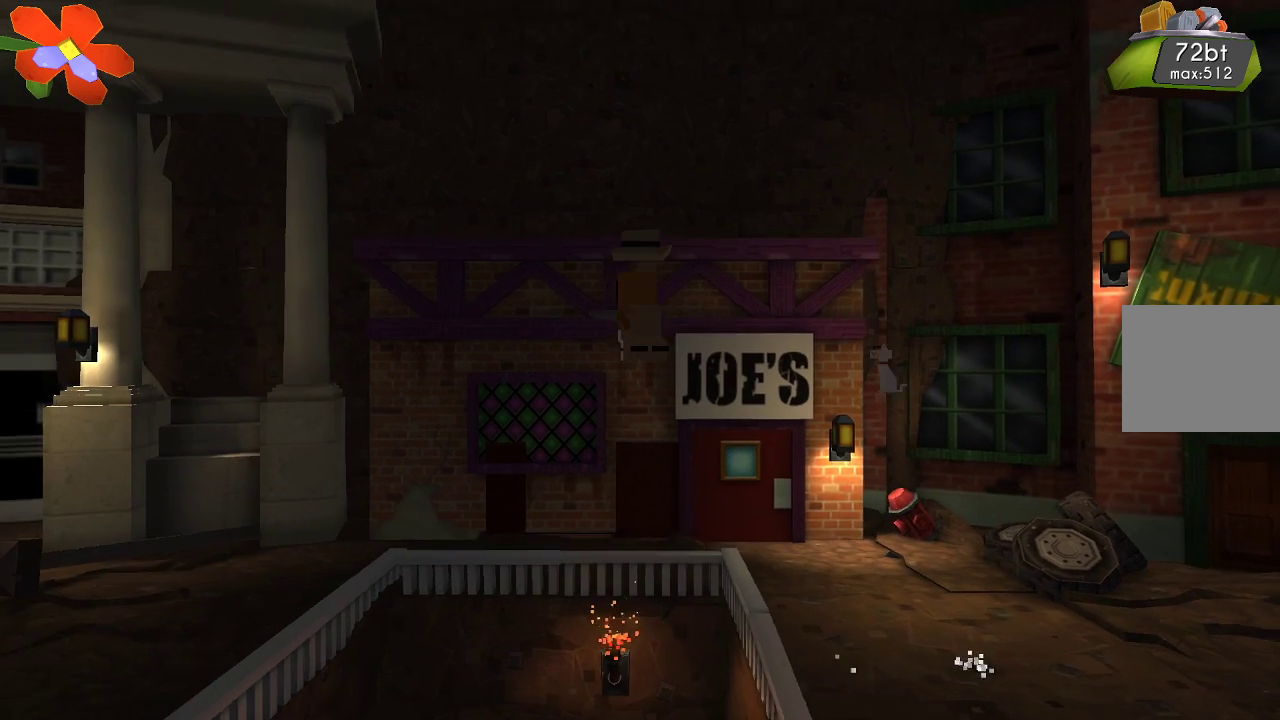
{"buttons": ["R2"], "left_stick": "center", "right_stick": "center", "events": []}
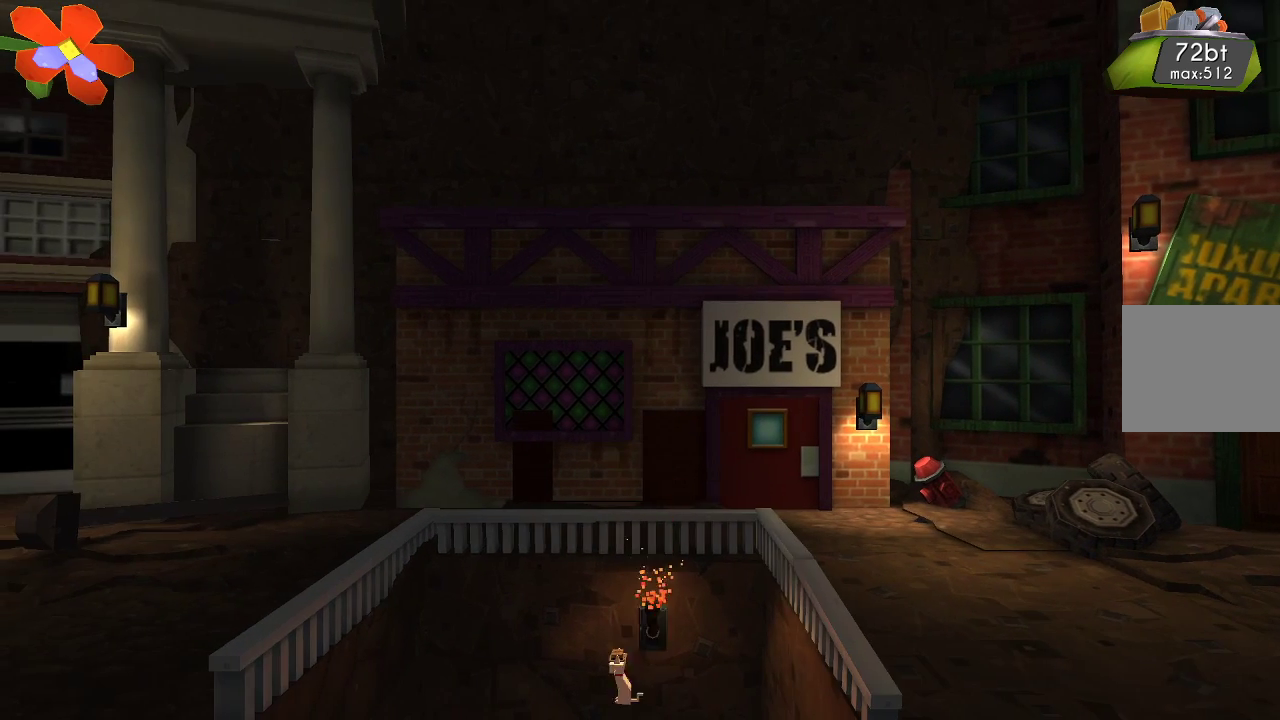
{"buttons": [], "left_stick": "center", "right_stick": "center", "events": [[367, "R2", "up"]]}
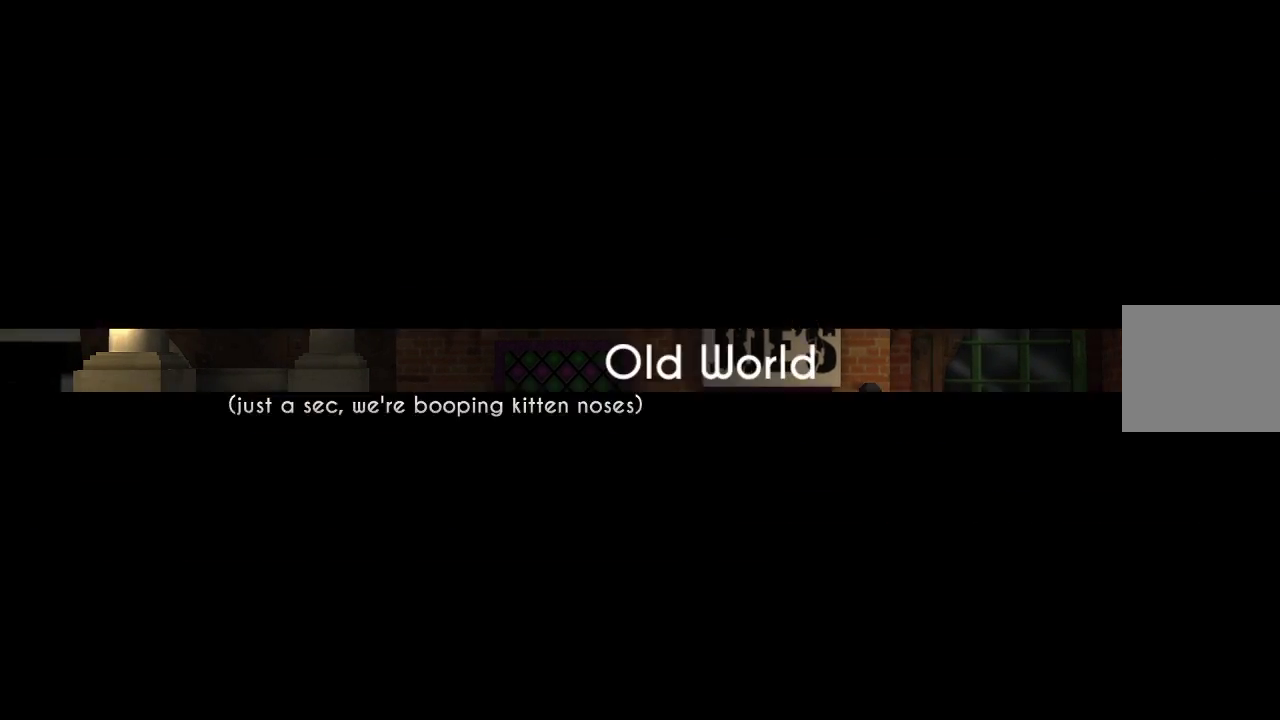
{"buttons": [], "left_stick": "center", "right_stick": "center", "events": []}
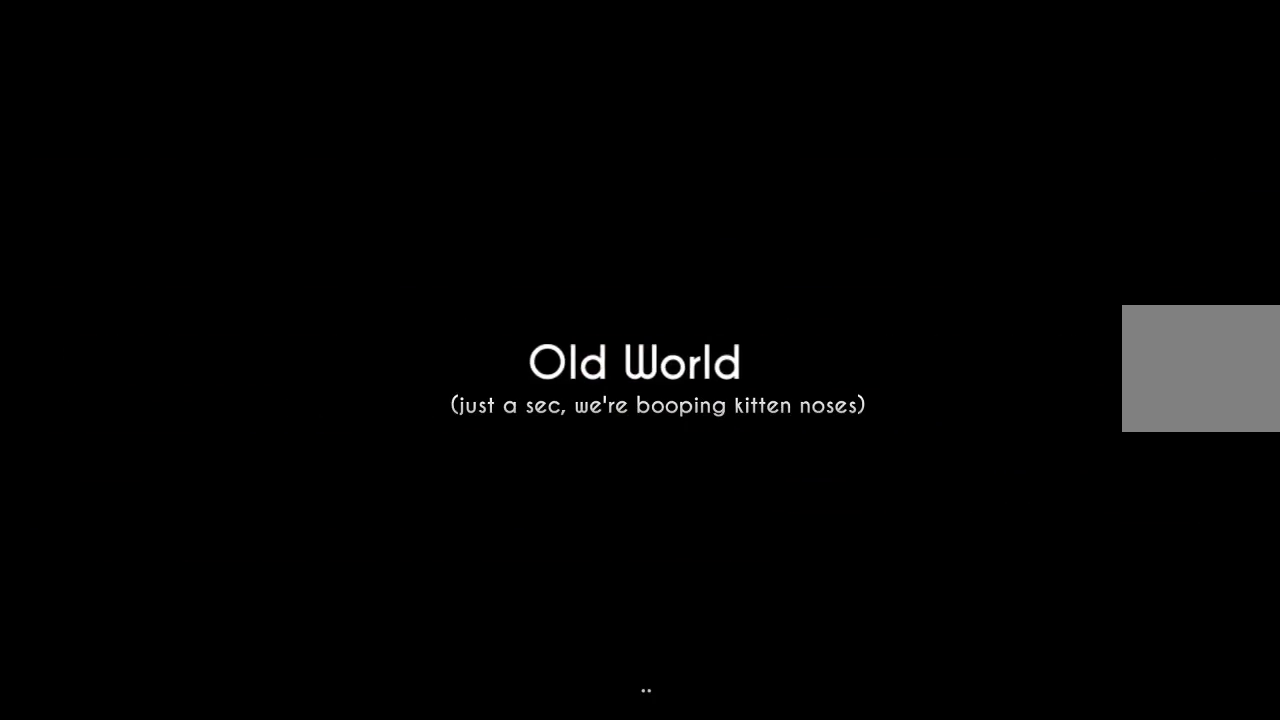
{"buttons": [], "left_stick": "center", "right_stick": "center", "events": []}
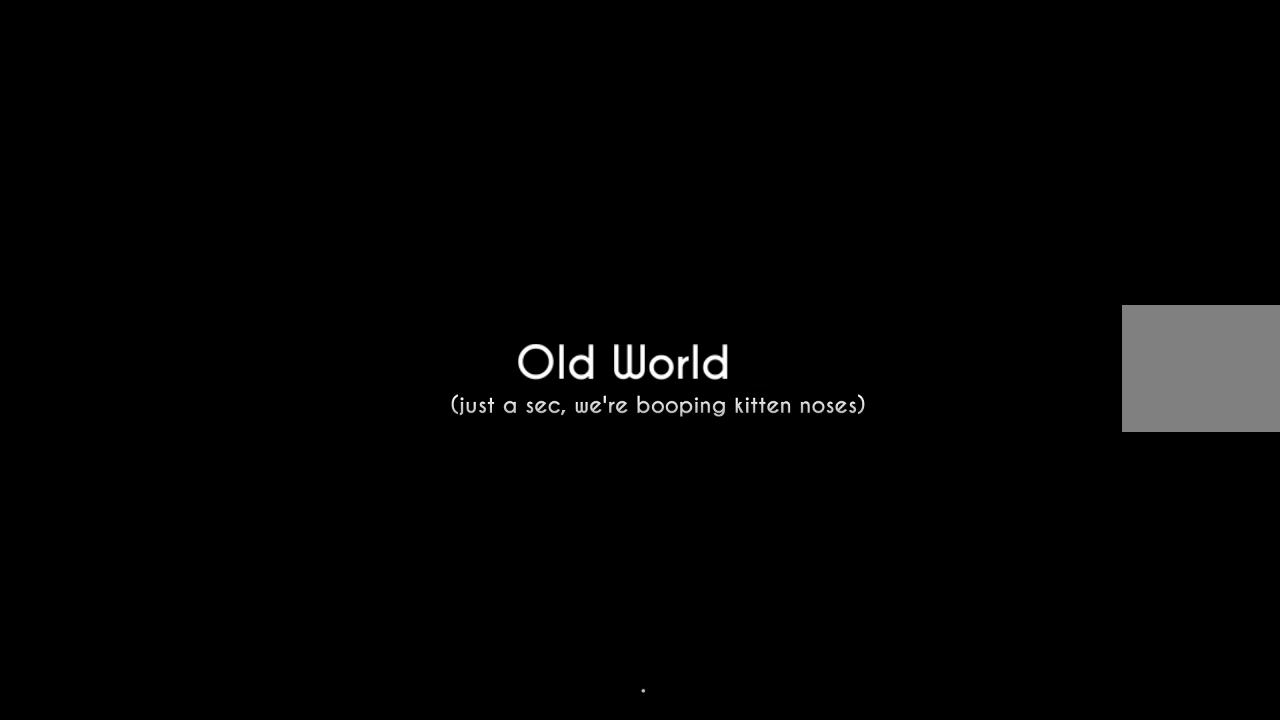
{"buttons": [], "left_stick": "center", "right_stick": "center", "events": []}
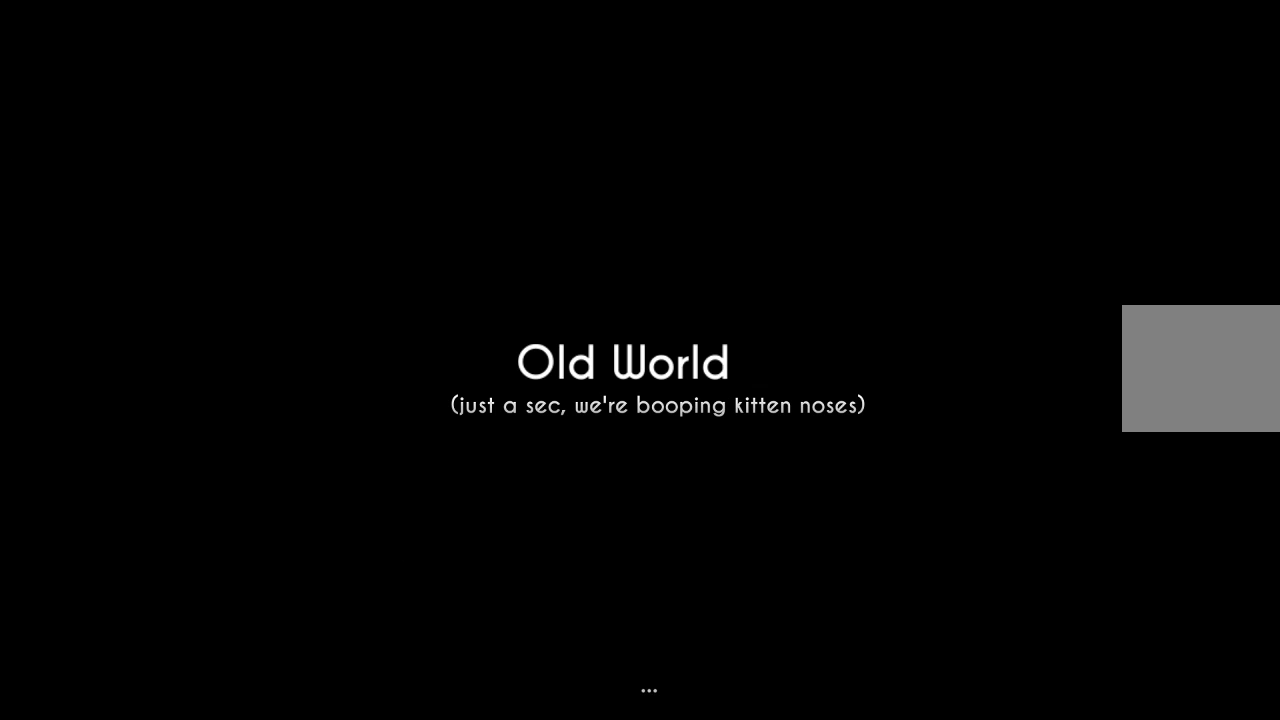
{"buttons": [], "left_stick": "center", "right_stick": "center", "events": []}
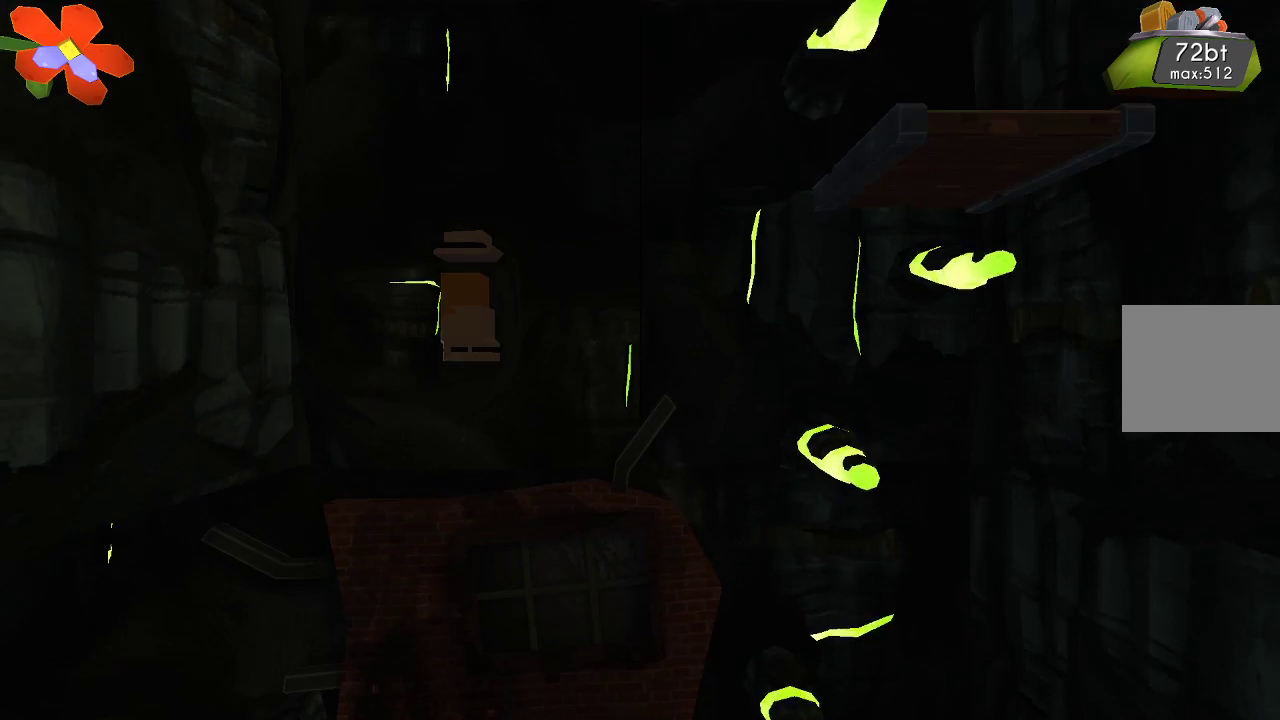
{"buttons": [], "left_stick": "center", "right_stick": "center", "events": []}
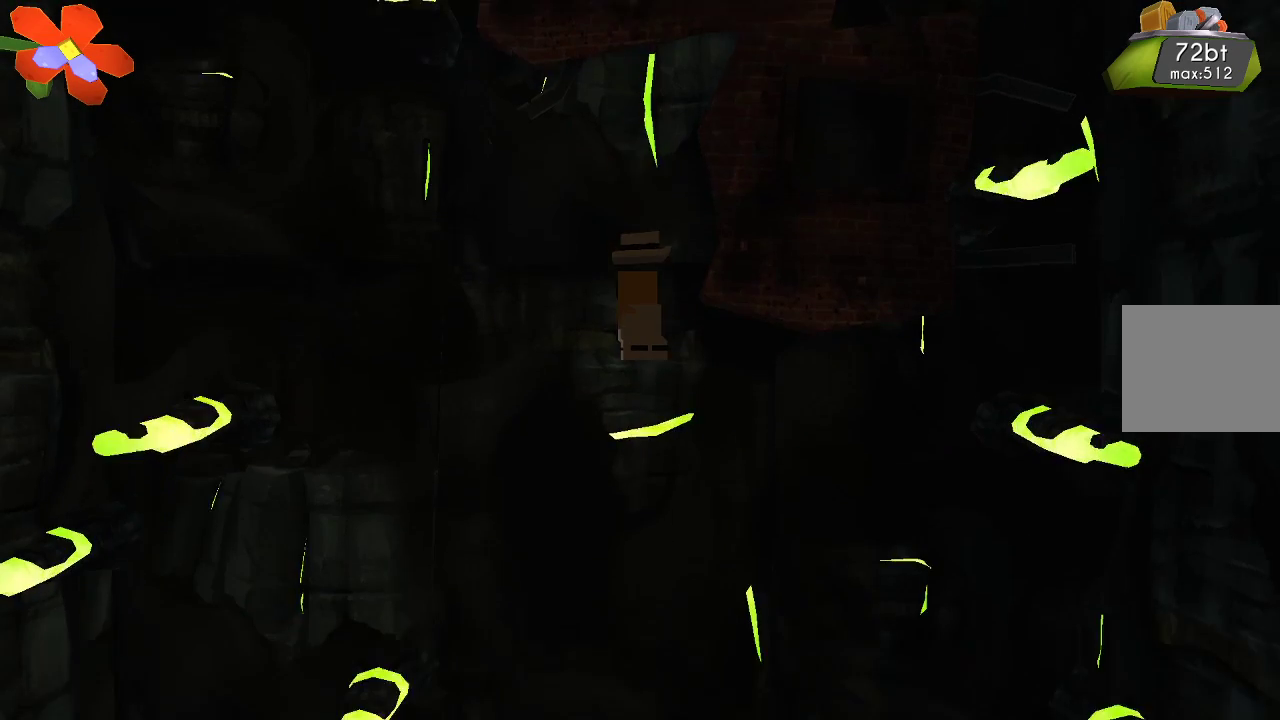
{"buttons": [], "left_stick": "center", "right_stick": "center", "events": []}
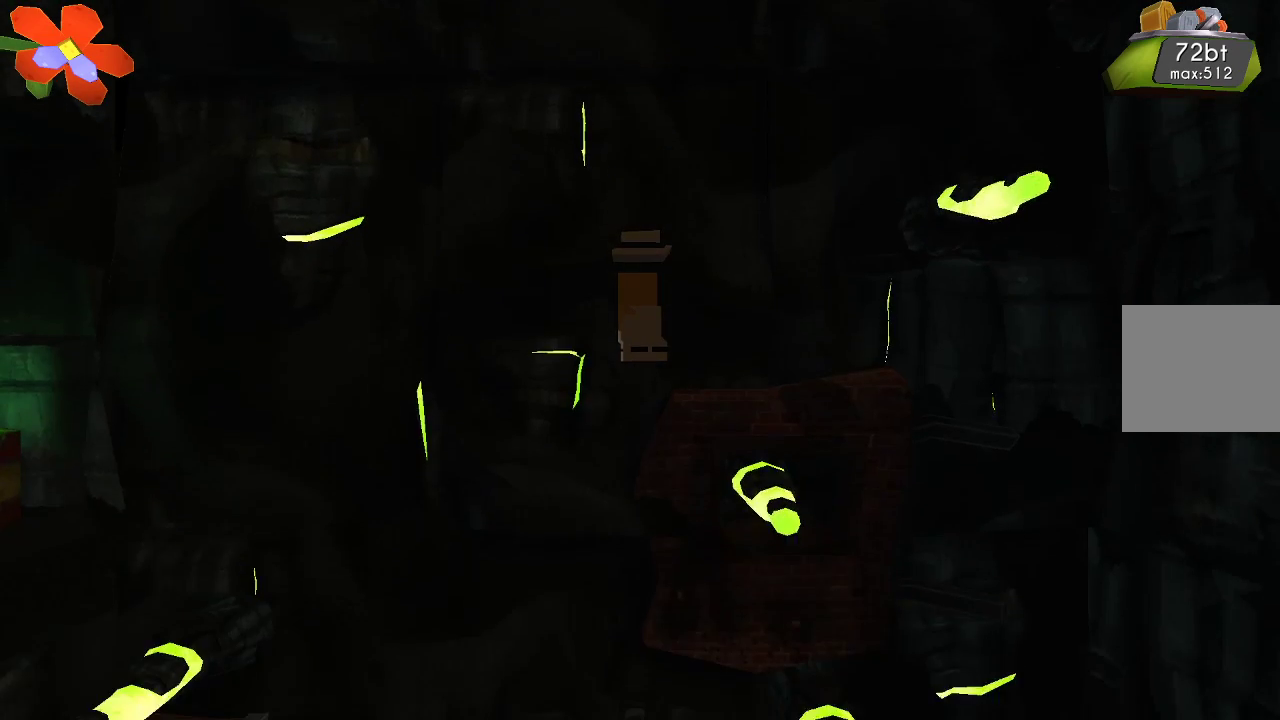
{"buttons": [], "left_stick": "center", "right_stick": "center", "events": []}
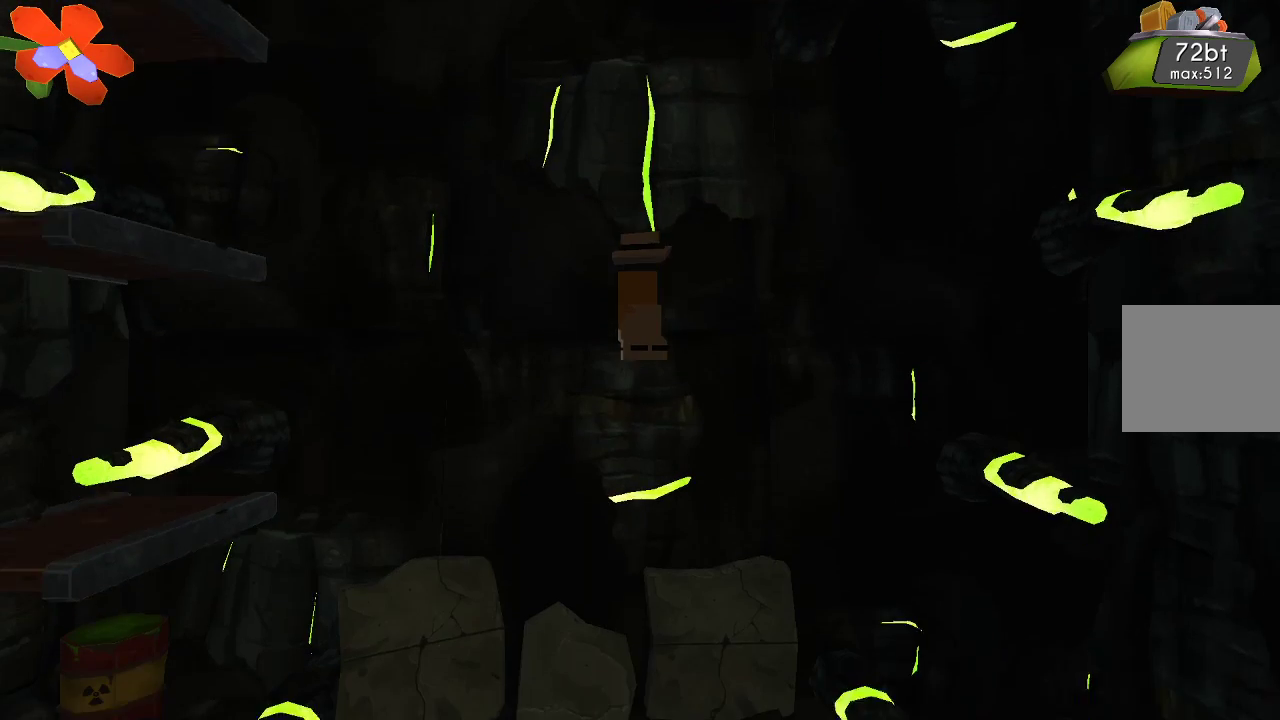
{"buttons": [], "left_stick": "center", "right_stick": "center", "events": []}
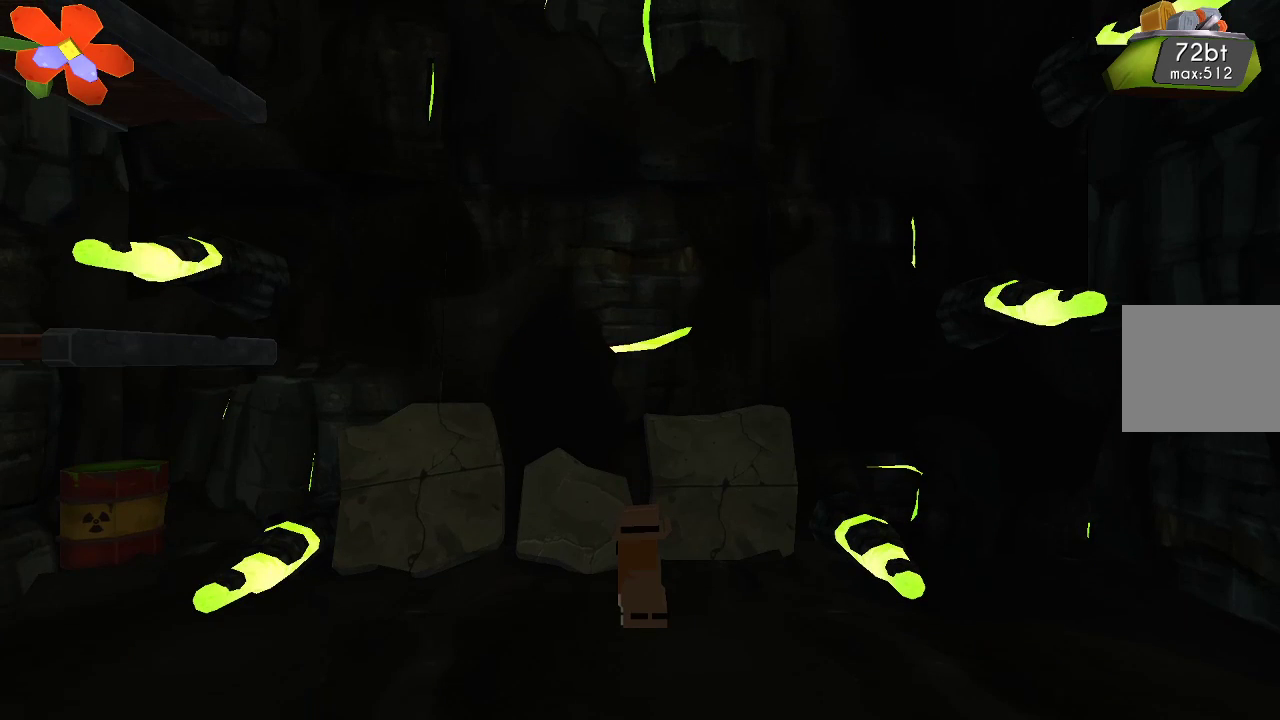
{"buttons": [], "left_stick": "center", "right_stick": "up-left", "events": [[400, "right_stick", "up-left"]]}
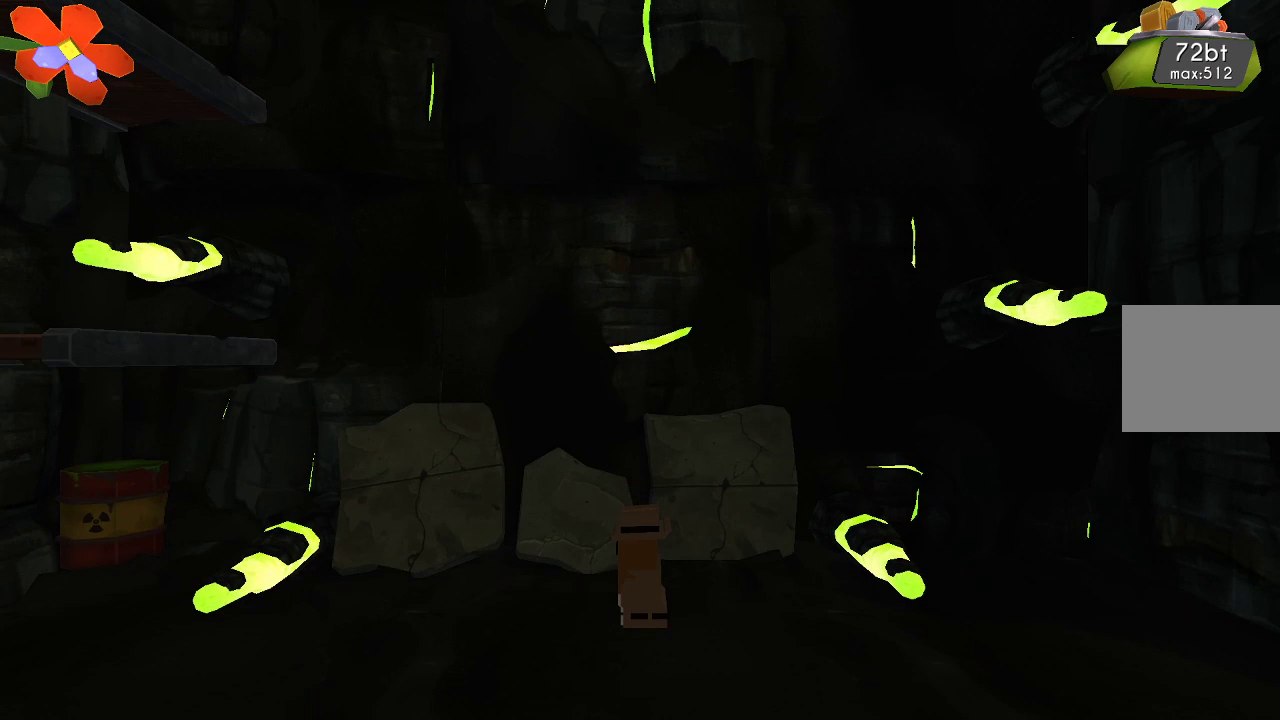
{"buttons": [], "left_stick": "center", "right_stick": "up", "events": [[300, "right_stick", "up"]]}
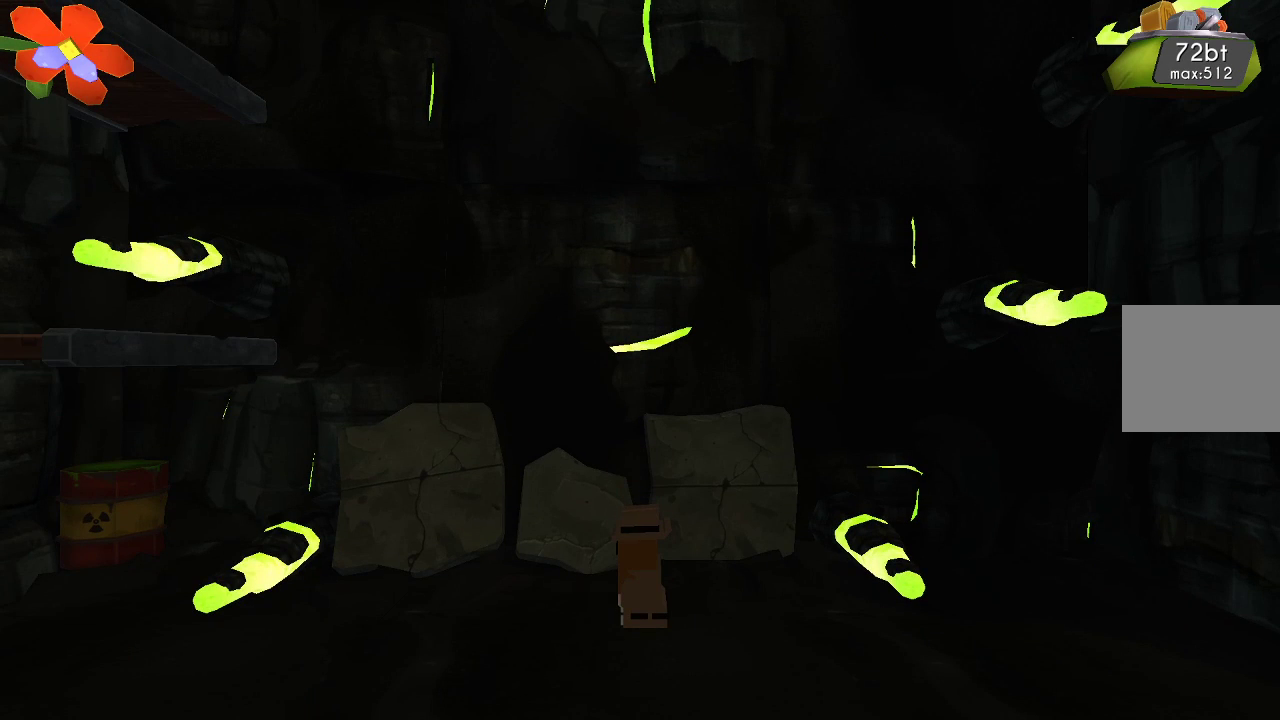
{"buttons": [], "left_stick": "center", "right_stick": "right", "events": [[167, "right_stick", "up-right"], [333, "right_stick", "right"]]}
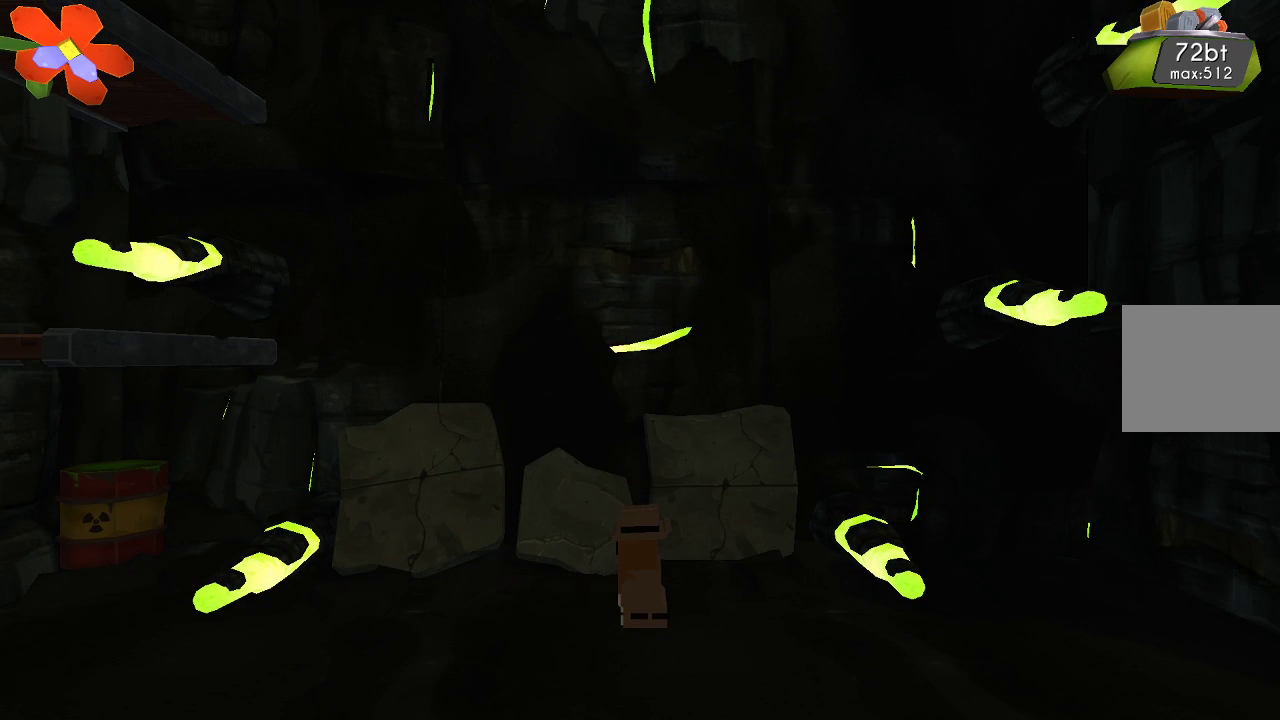
{"buttons": [], "left_stick": "center", "right_stick": "right", "events": [[67, "left_stick", "right"], [300, "left_stick", "center"]]}
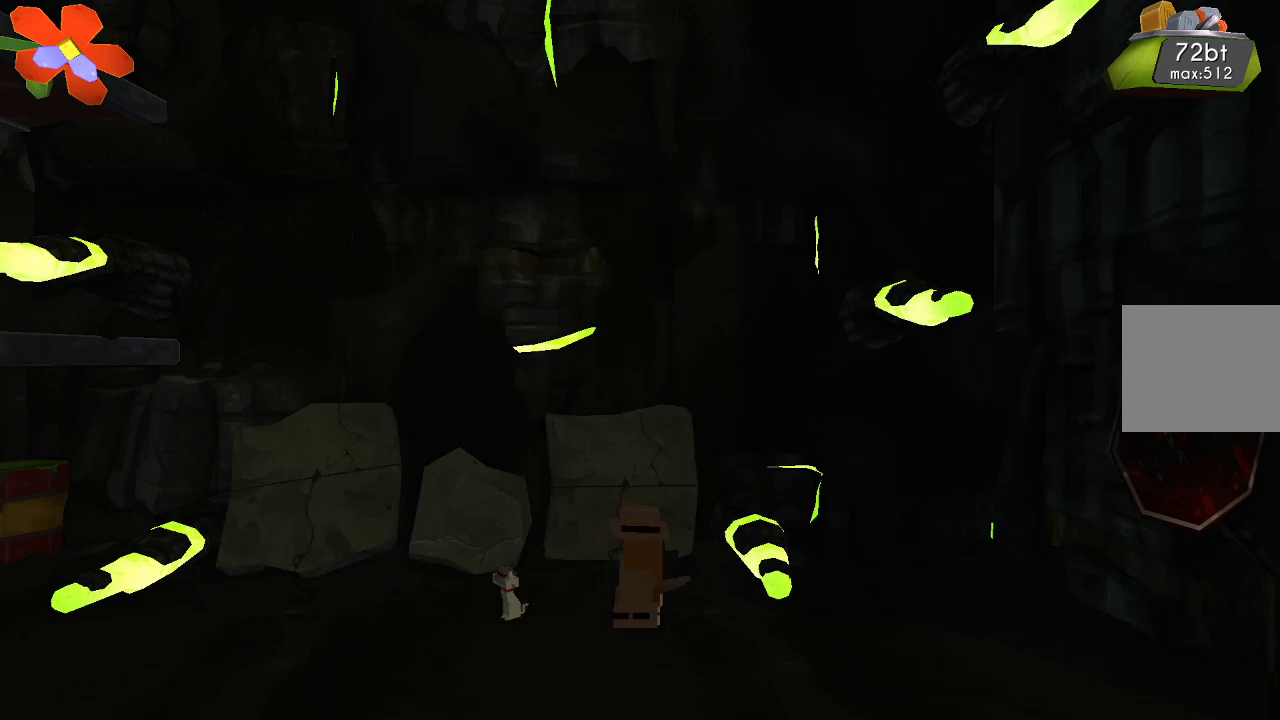
{"buttons": ["R2"], "left_stick": "center", "right_stick": "right", "events": [[67, "R2", "down"]]}
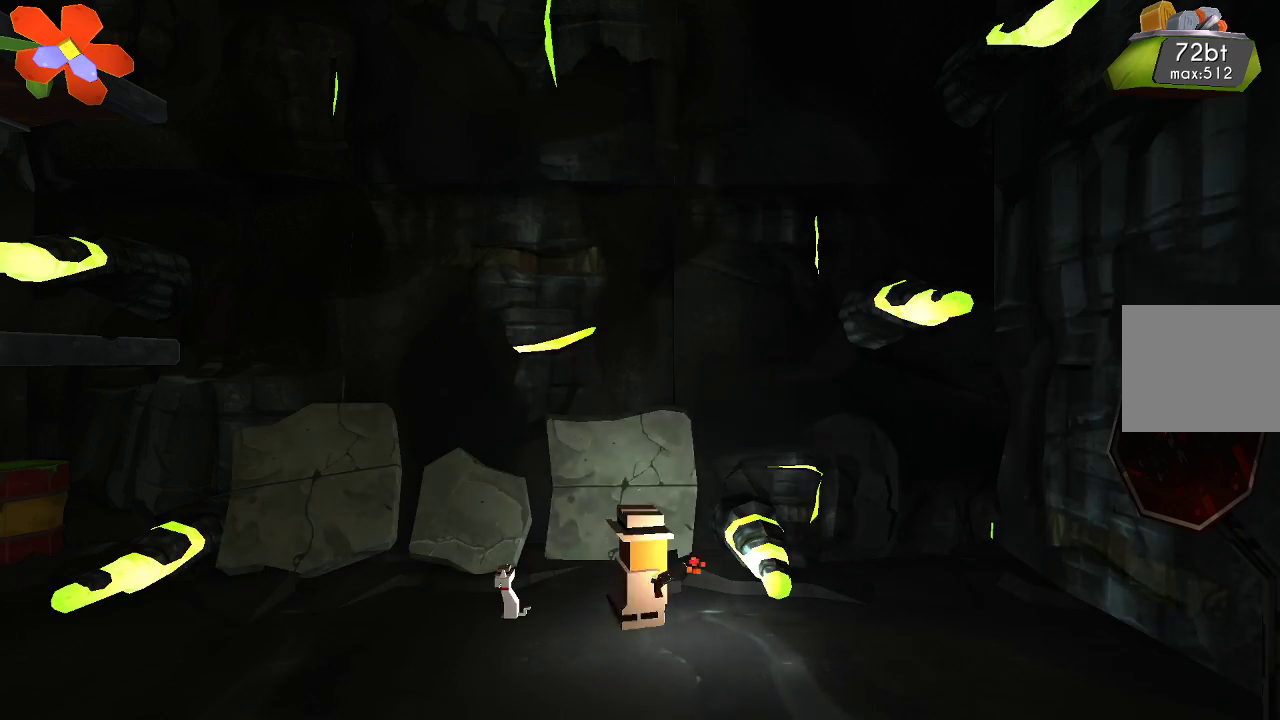
{"buttons": ["R2"], "left_stick": "center", "right_stick": "up-right", "events": [[100, "right_stick", "up-right"]]}
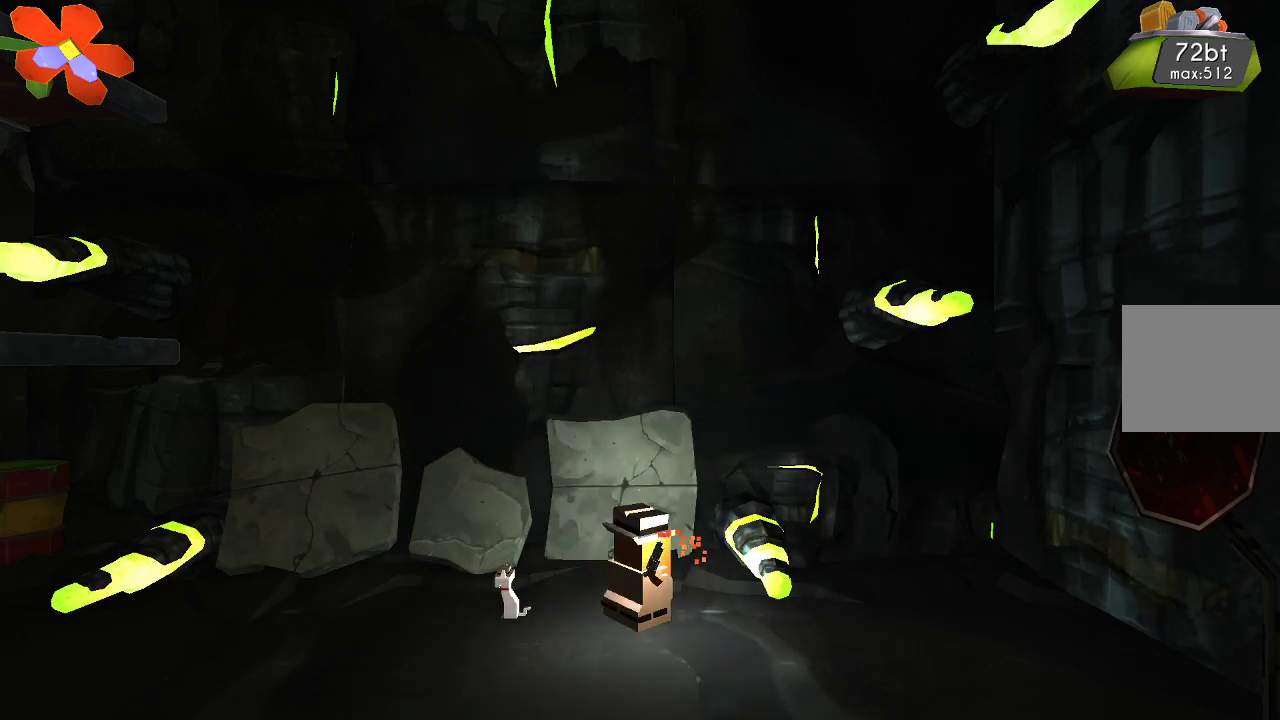
{"buttons": ["R2"], "left_stick": "left", "right_stick": "up", "events": [[67, "left_stick", "left"], [100, "right_stick", "up"]]}
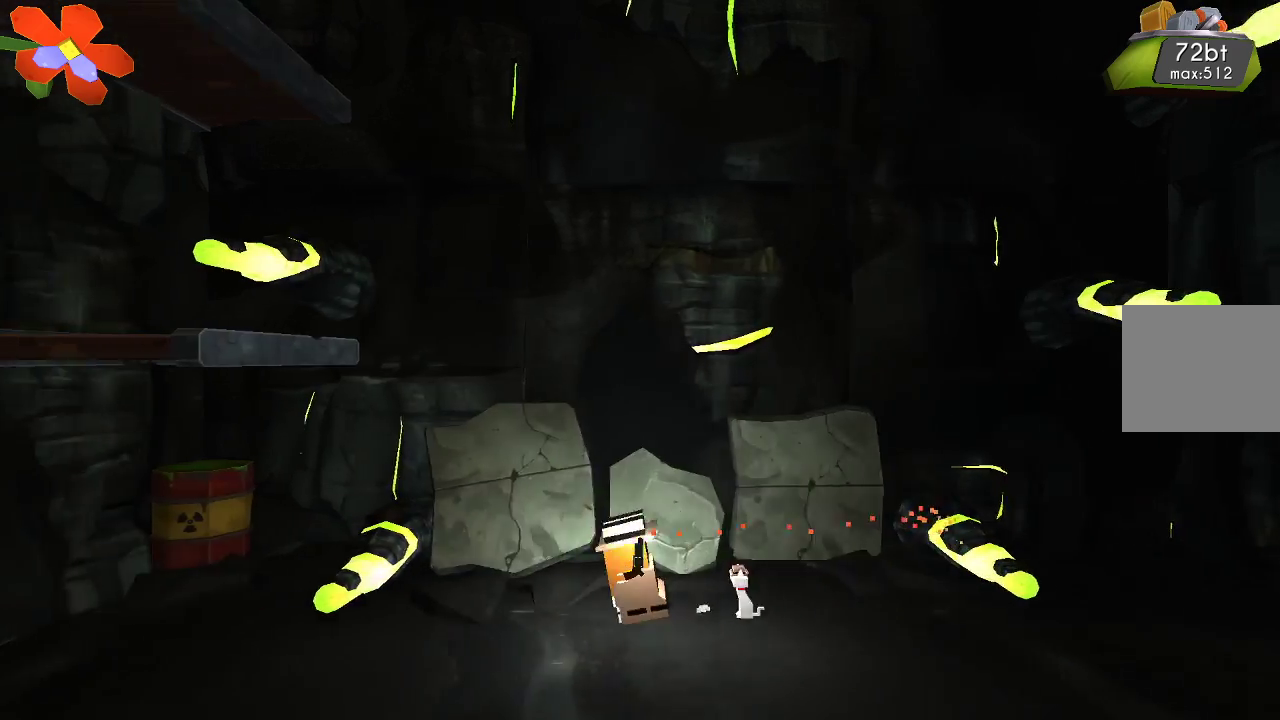
{"buttons": ["R2"], "left_stick": "center", "right_stick": "up", "events": [[167, "left_stick", "center"]]}
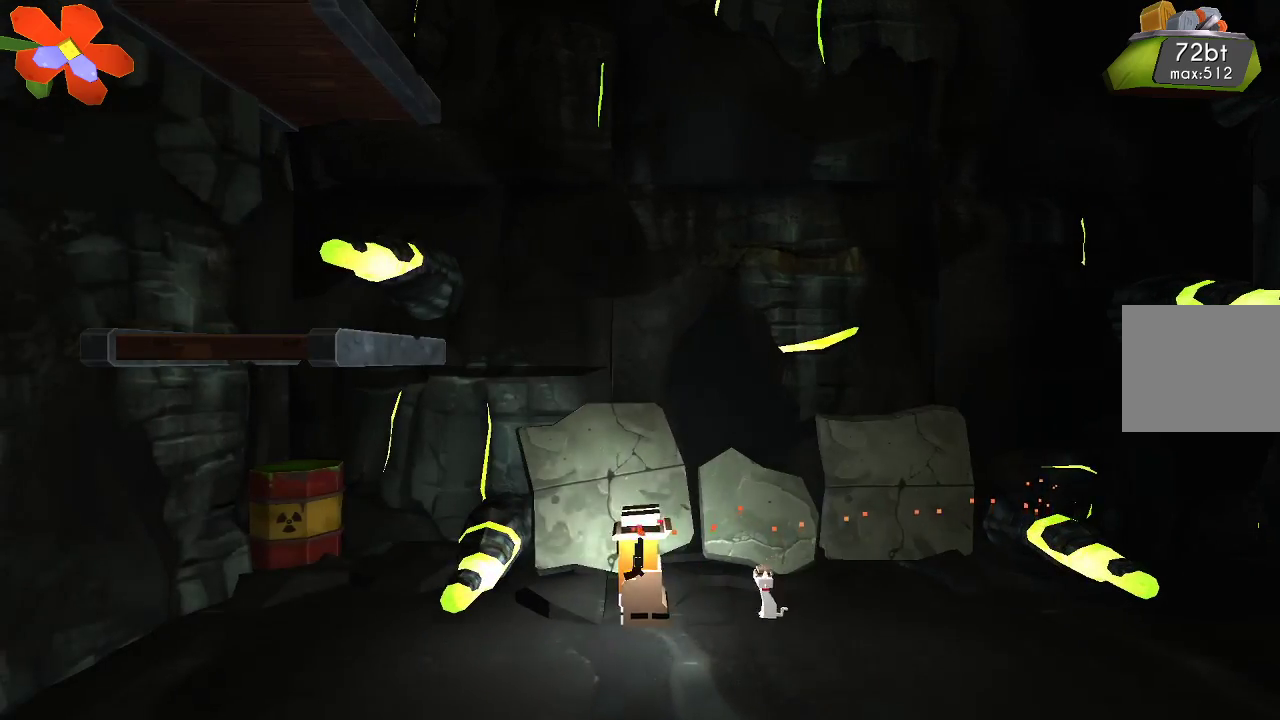
{"buttons": ["R2"], "left_stick": "center", "right_stick": "center", "events": [[33, "left_stick", "left"], [167, "left_stick", "center"], [433, "right_stick", "center"]]}
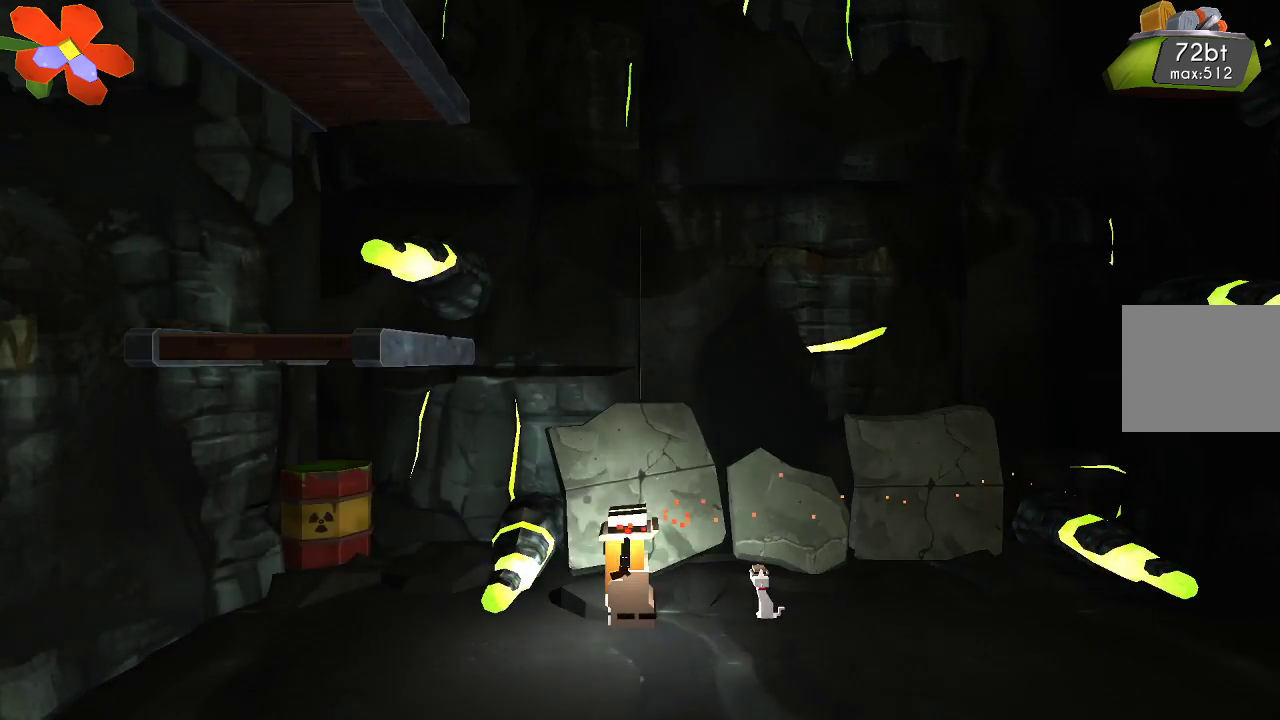
{"buttons": ["R2"], "left_stick": "up-left", "right_stick": "center", "events": [[267, "left_stick", "up-left"], [300, "CROSS", "down"], [500, "CROSS", "up"]]}
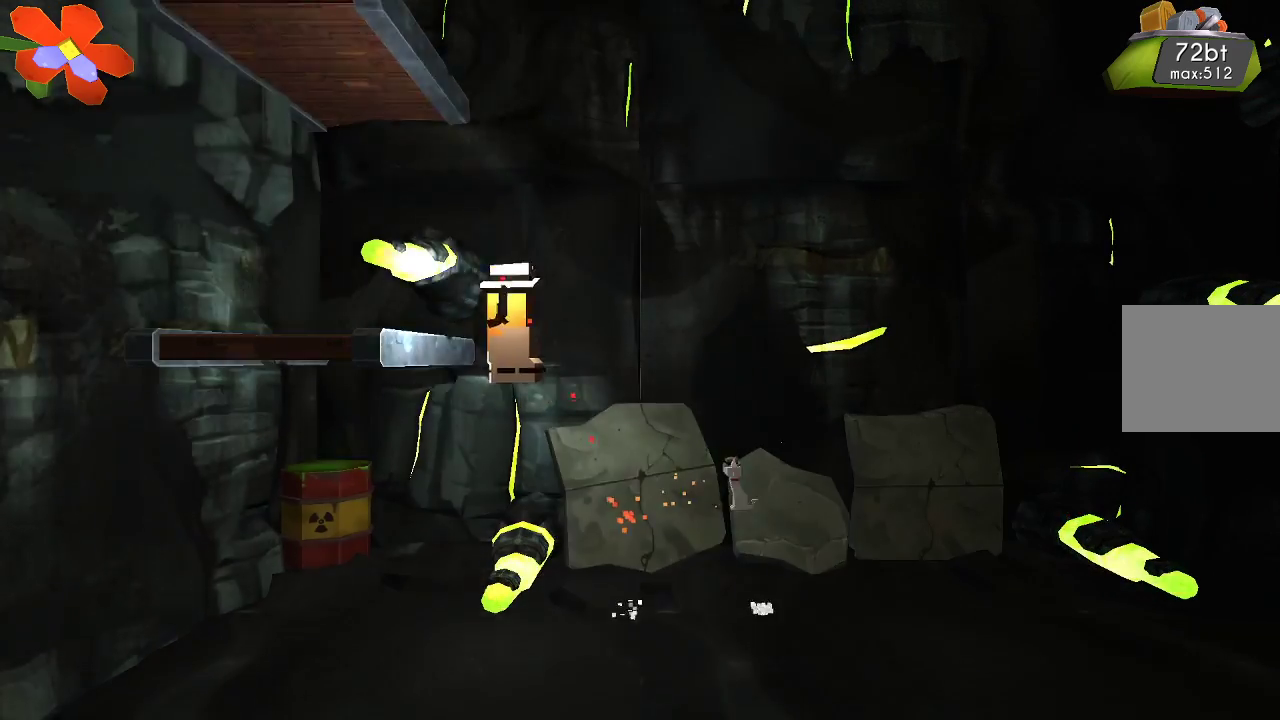
{"buttons": ["R2"], "left_stick": "center", "right_stick": "center", "events": [[267, "left_stick", "center"]]}